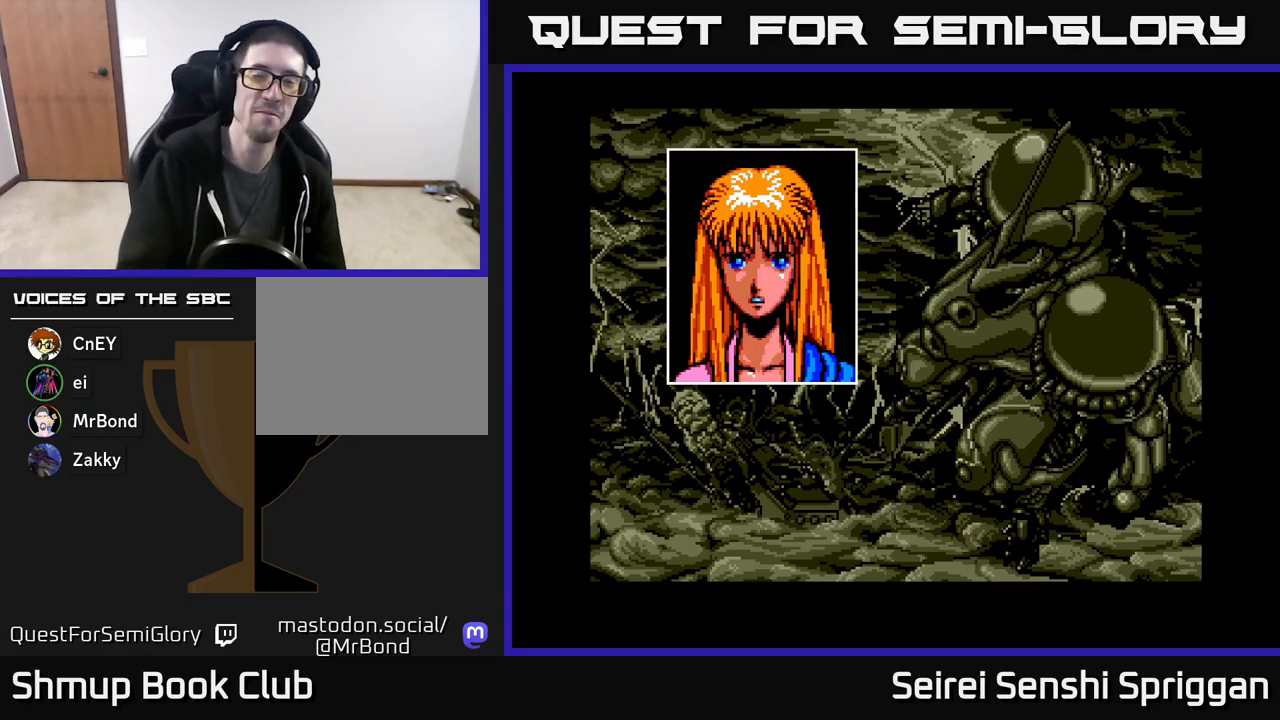
Gameplay with a controller (Xbox layout); each line is a JSON object with the inputs held at the frame after it. "events" lists button and stick changes between this image and that frame as [ms after this image, input, new state], when the widget could be followed in between. Not read: left_stick right_stick.
{"buttons": [], "events": [[183, "START", "down"], [383, "START", "up"]]}
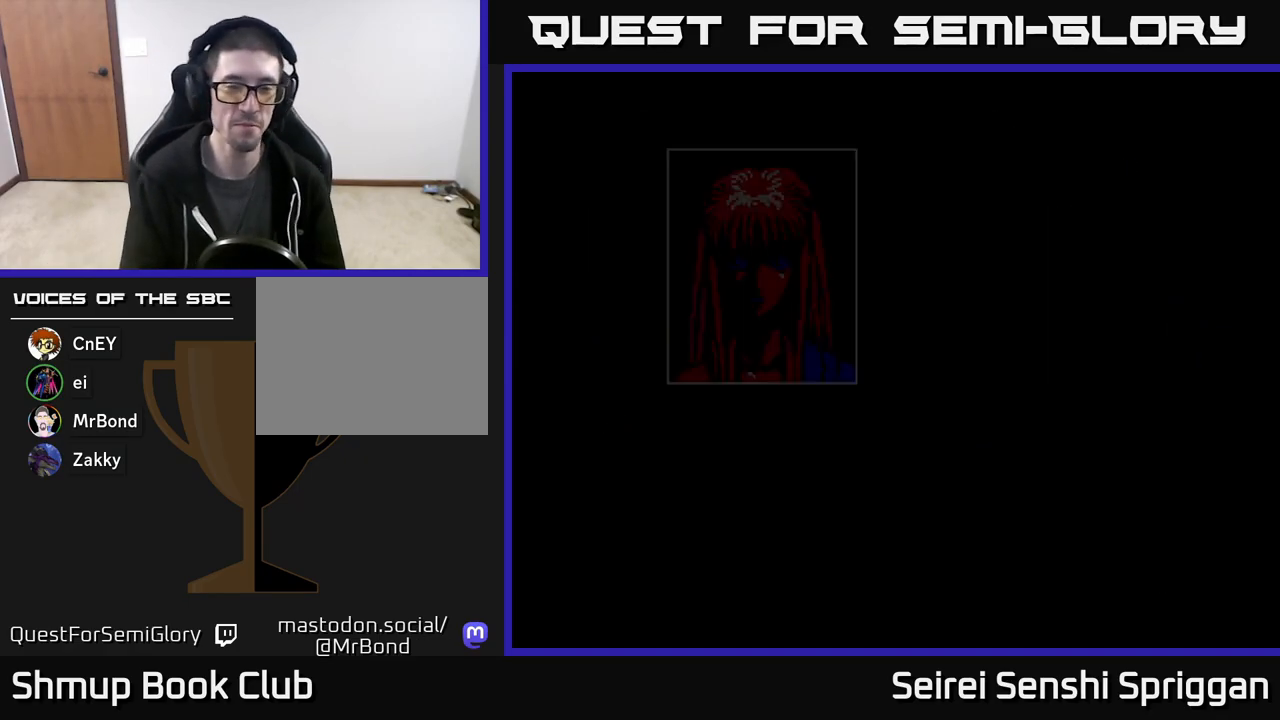
{"buttons": [], "events": []}
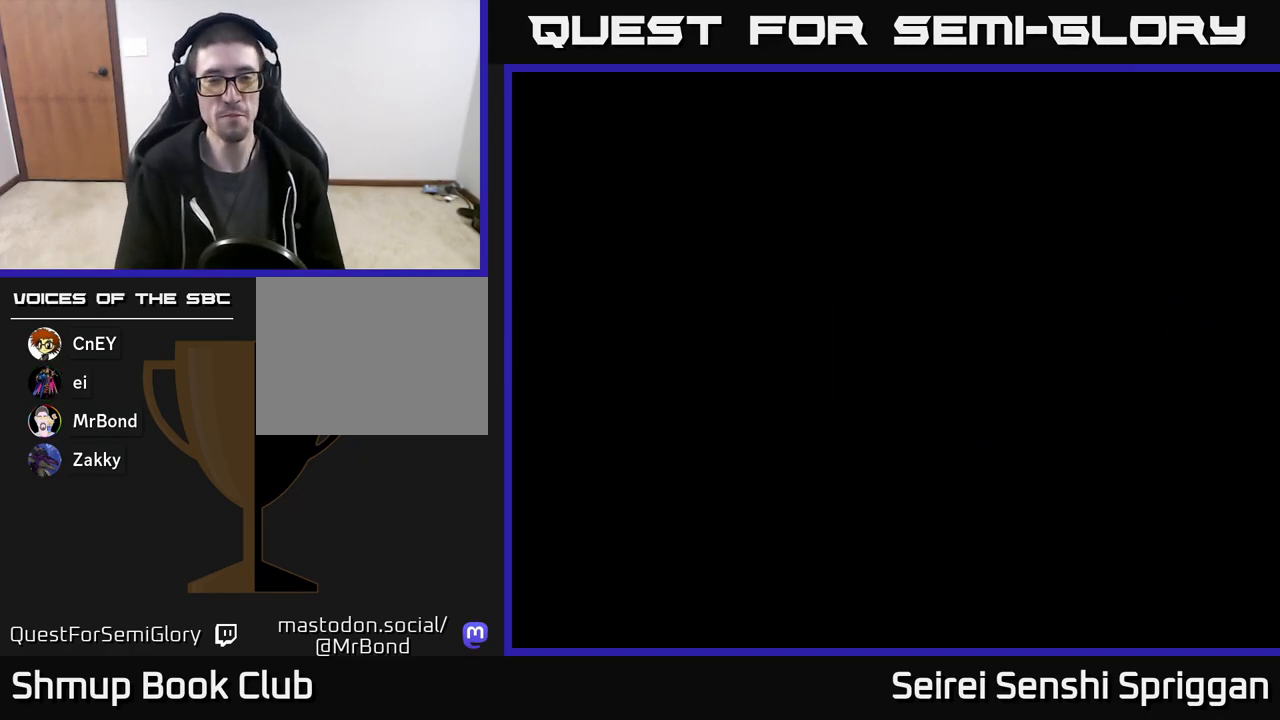
{"buttons": [], "events": []}
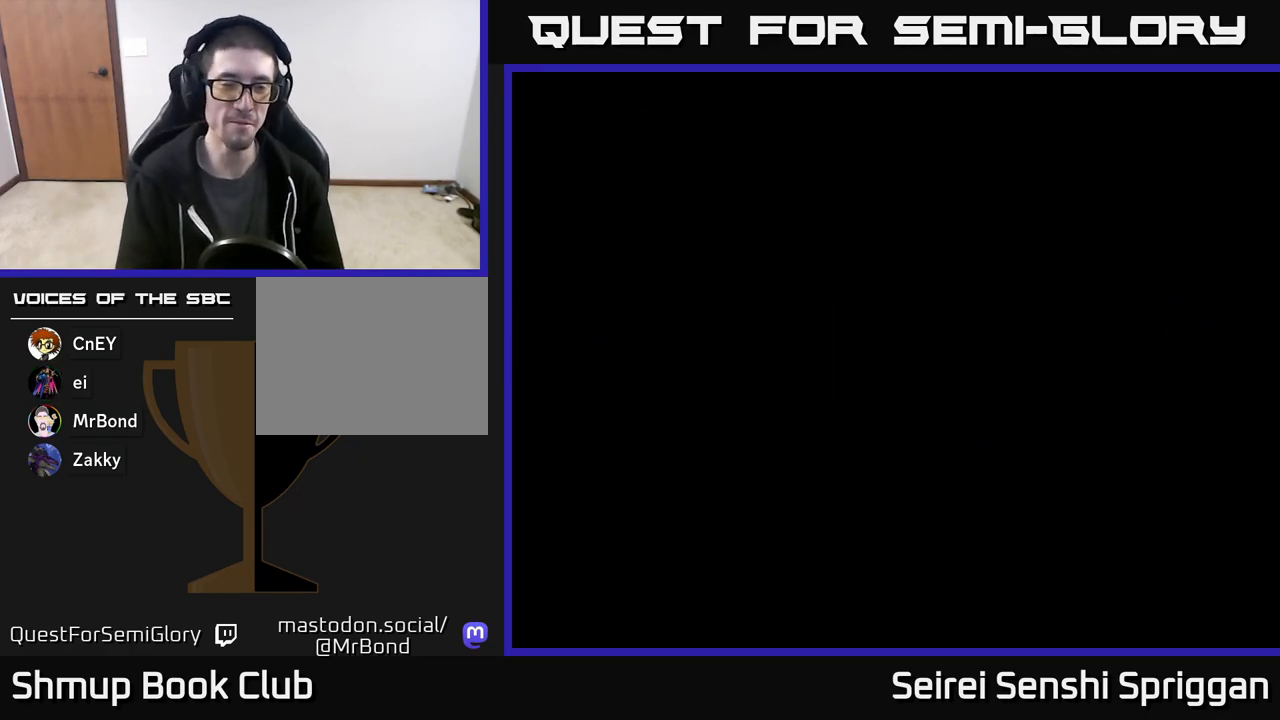
{"buttons": [], "events": []}
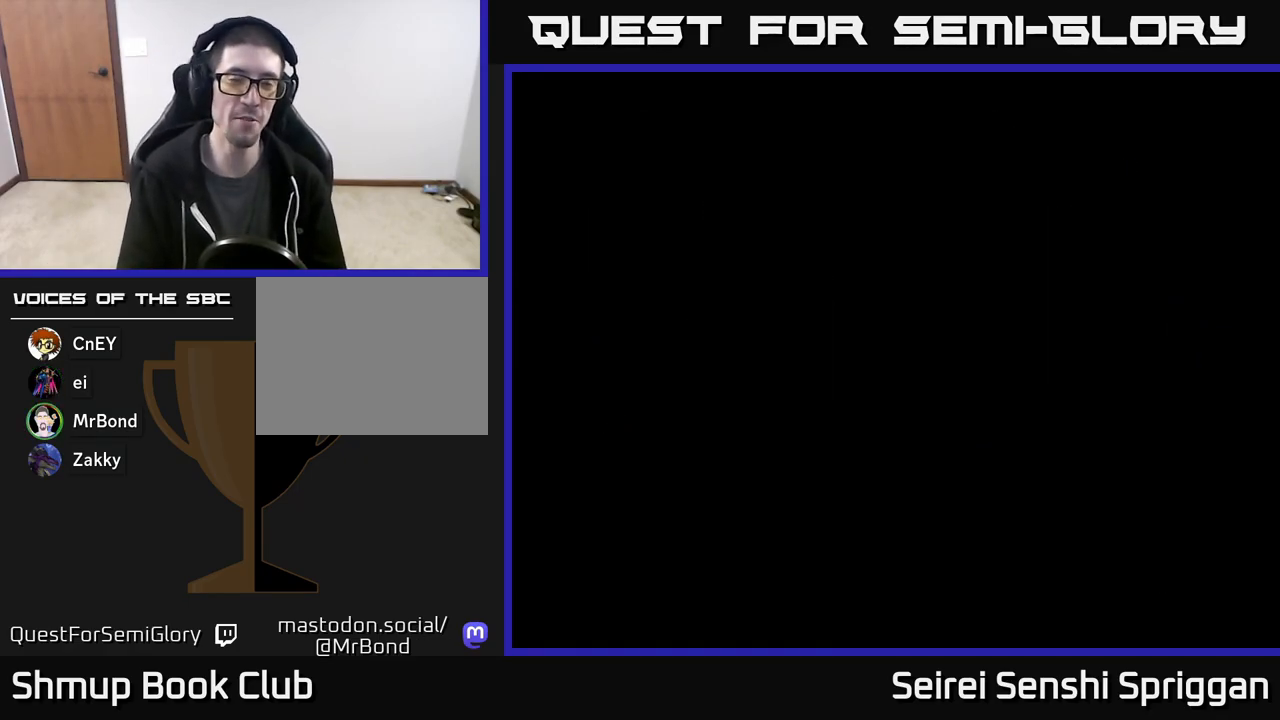
{"buttons": [], "events": []}
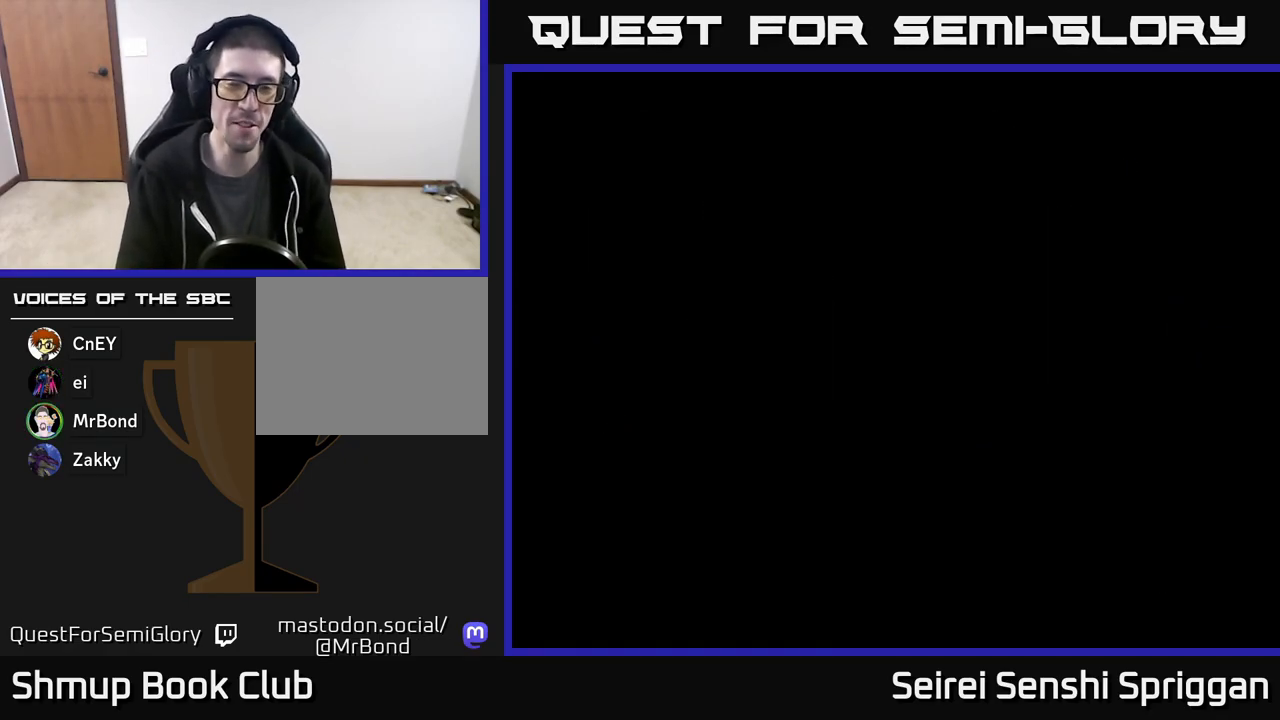
{"buttons": [], "events": []}
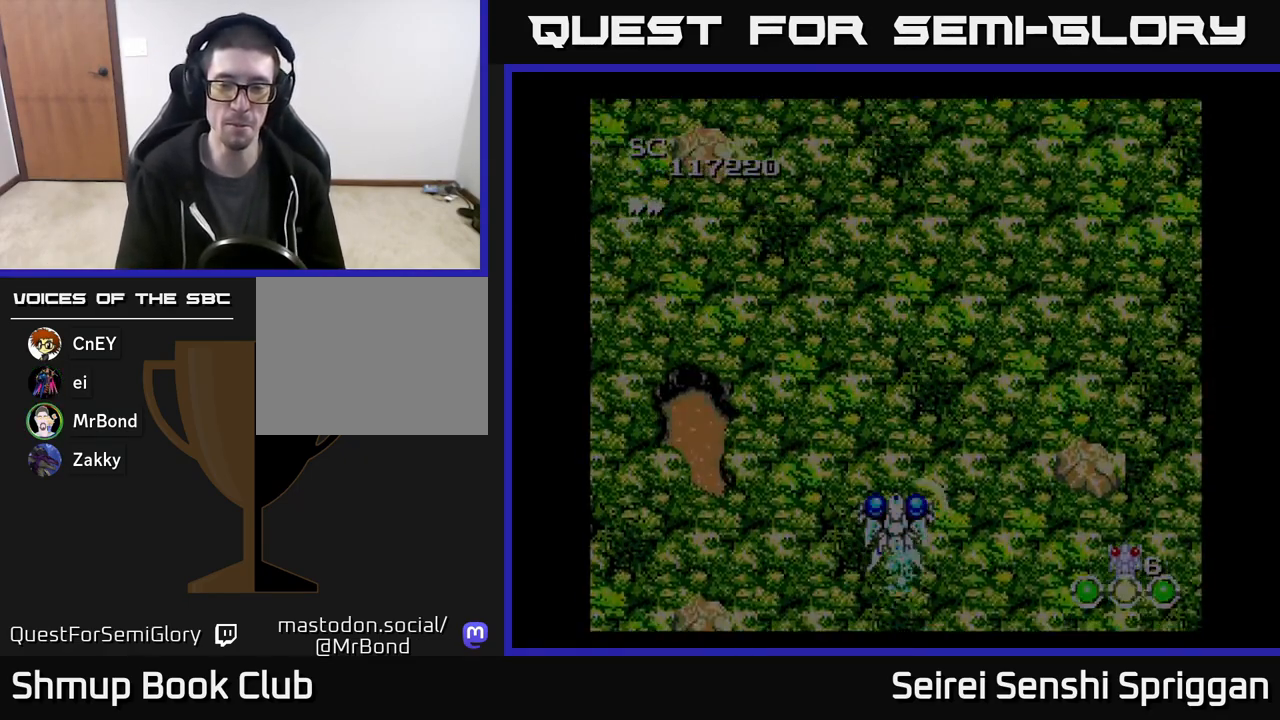
{"buttons": ["X"], "events": [[233, "X", "down"], [367, "DPAD_RIGHT", "down"], [500, "DPAD_RIGHT", "up"]]}
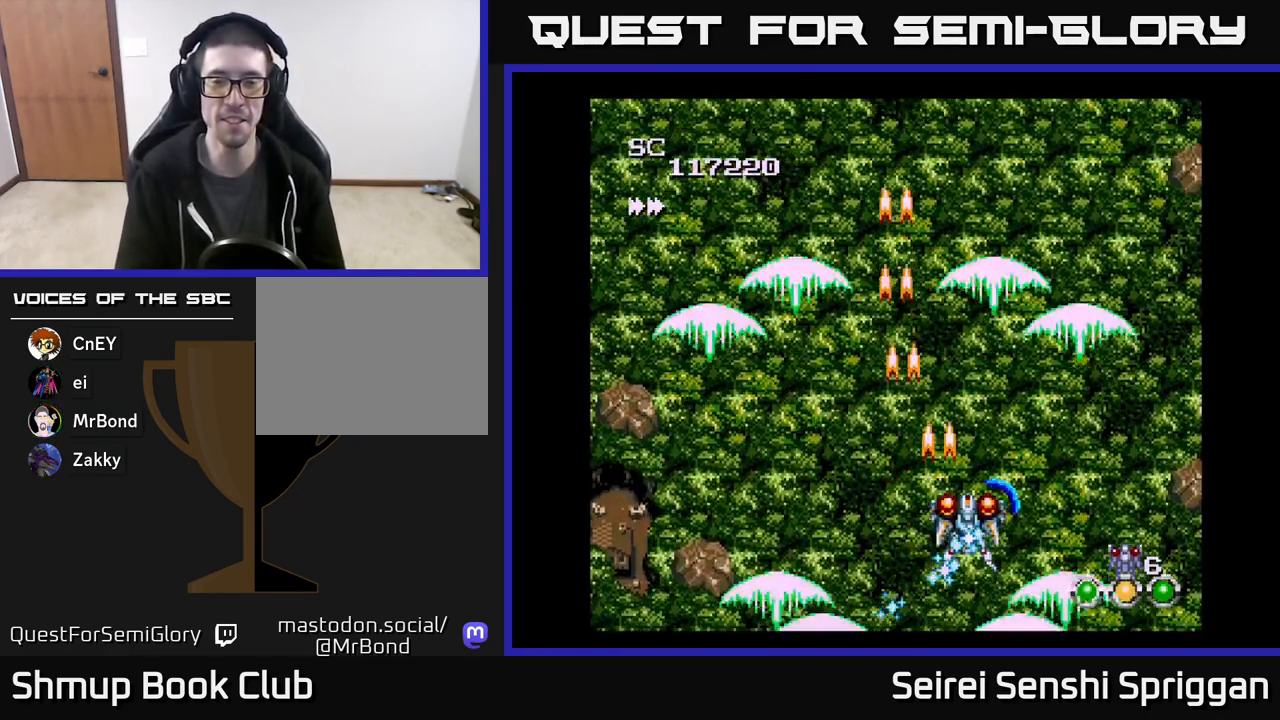
{"buttons": ["X"], "events": [[117, "DPAD_LEFT", "down"], [333, "DPAD_LEFT", "up"]]}
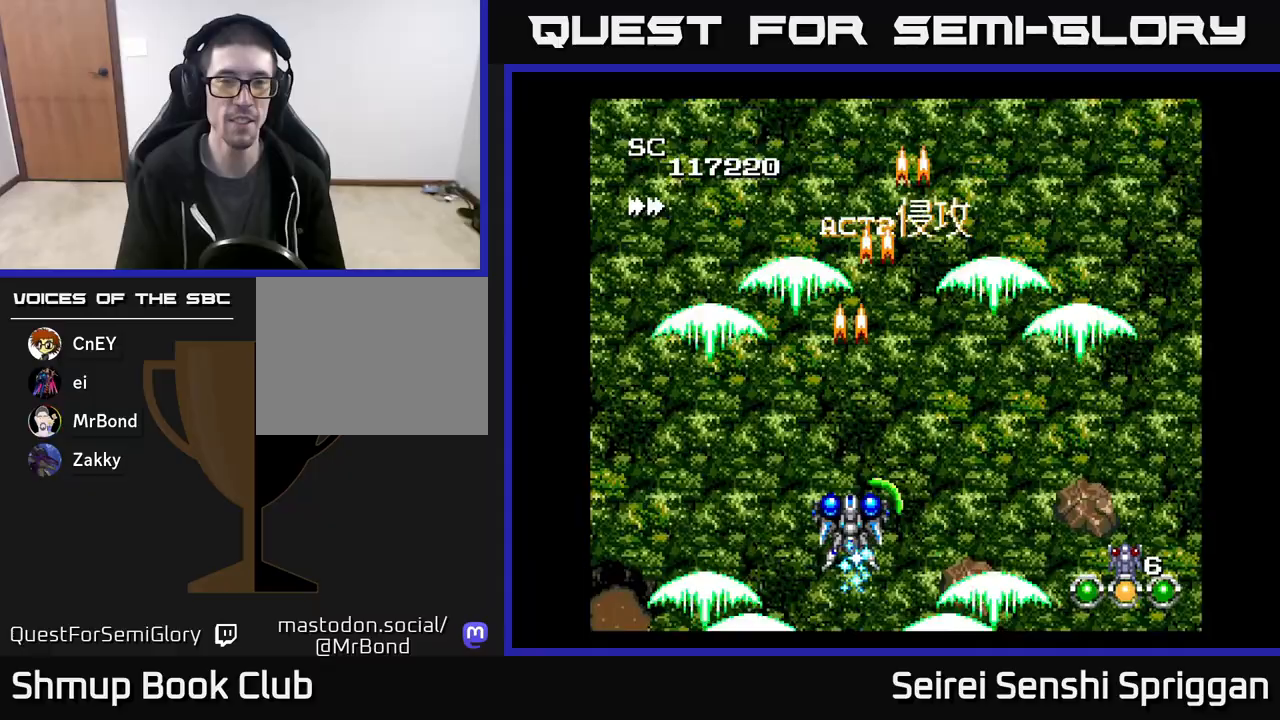
{"buttons": ["X"], "events": [[367, "DPAD_UP", "down"], [500, "DPAD_UP", "up"]]}
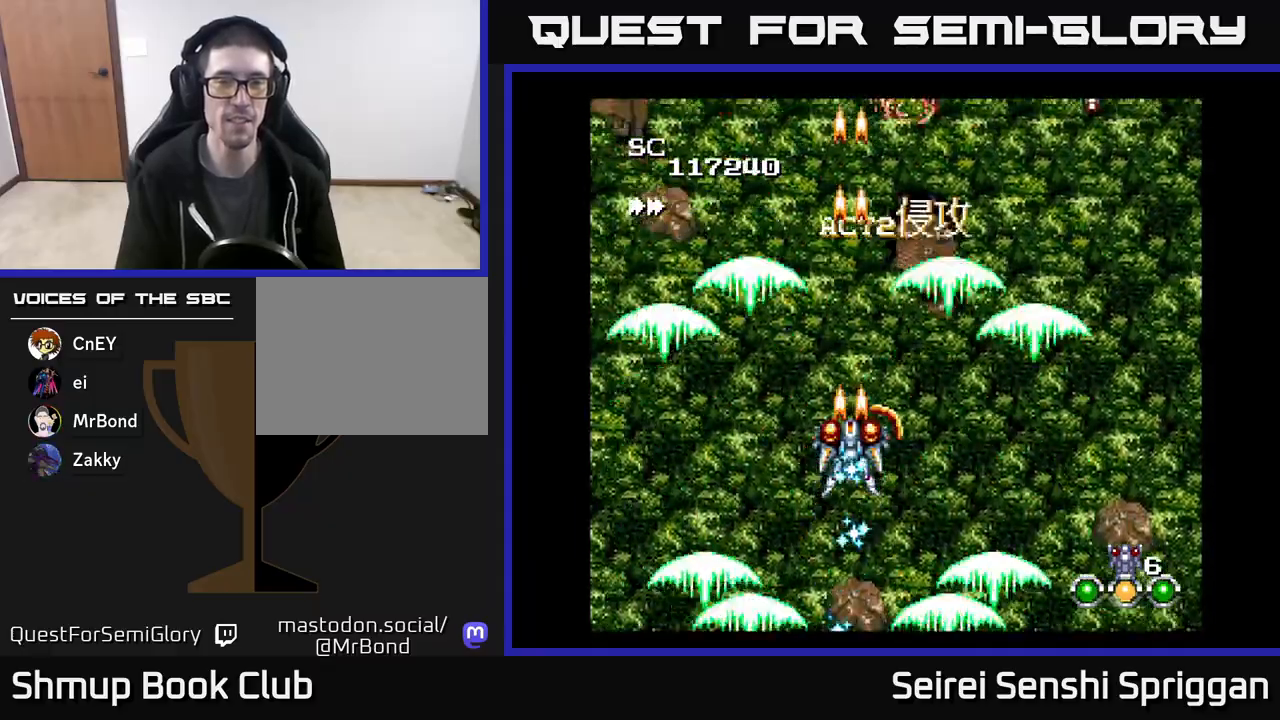
{"buttons": ["X", "DPAD_LEFT"], "events": [[17, "DPAD_RIGHT", "down"], [450, "DPAD_RIGHT", "up"], [483, "DPAD_LEFT", "down"]]}
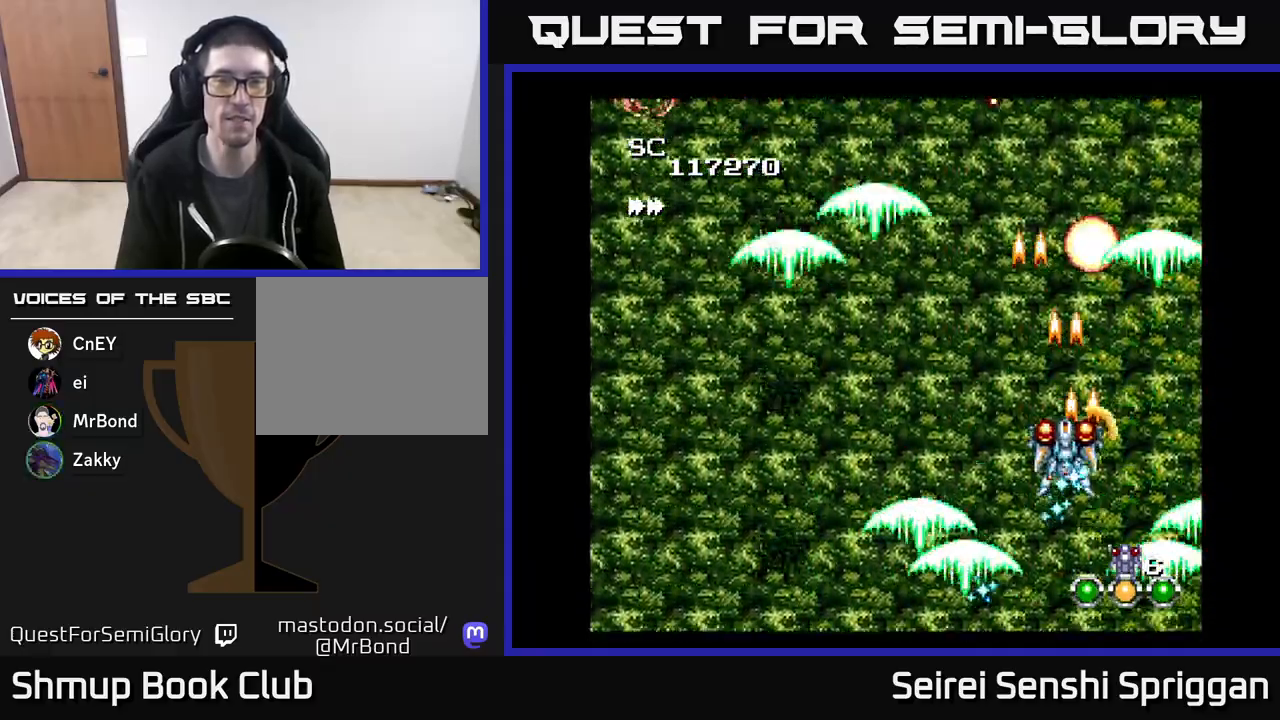
{"buttons": ["X", "DPAD_LEFT"], "events": []}
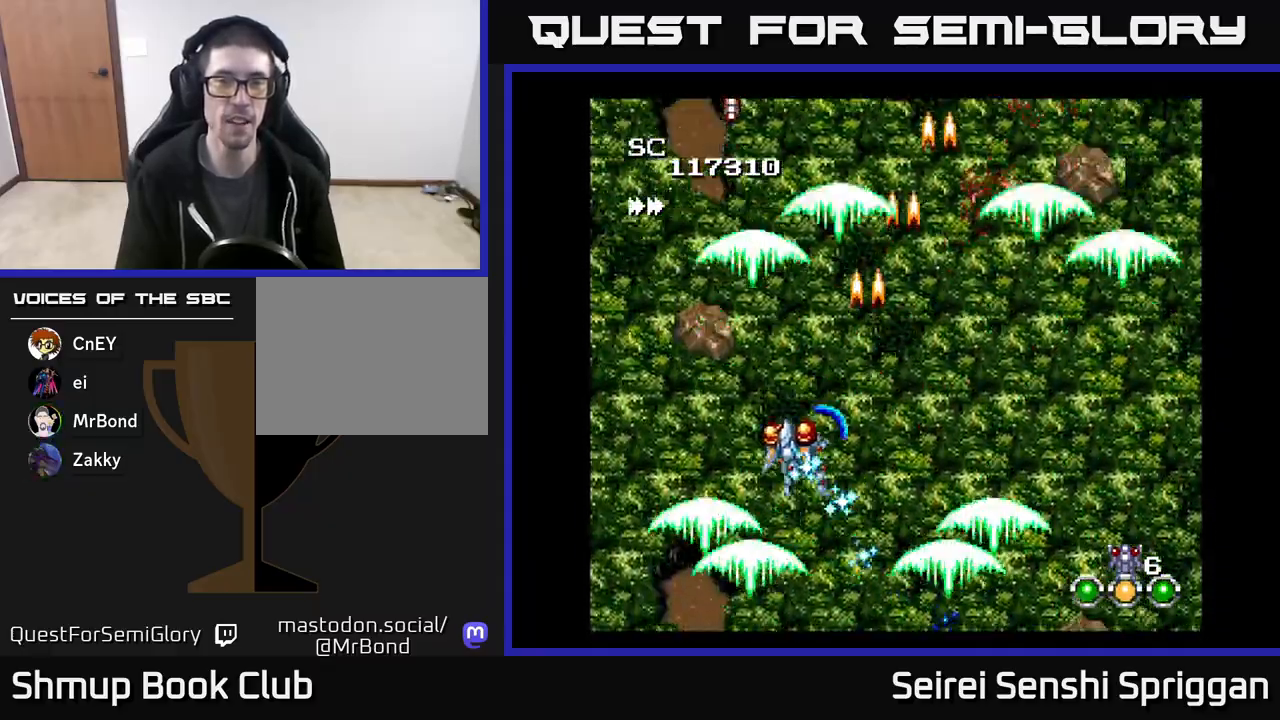
{"buttons": ["X", "DPAD_RIGHT"], "events": [[183, "DPAD_LEFT", "up"], [200, "DPAD_RIGHT", "down"]]}
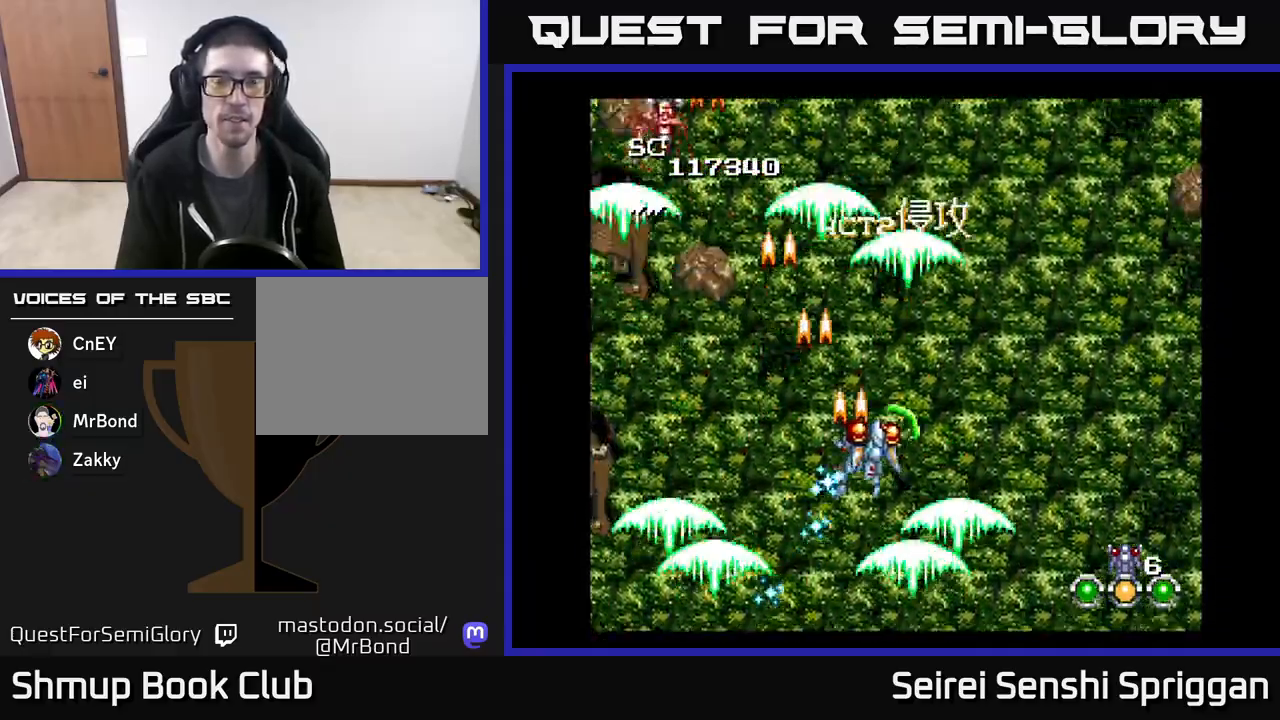
{"buttons": ["X", "DPAD_LEFT"], "events": [[350, "DPAD_RIGHT", "up"], [400, "DPAD_LEFT", "down"]]}
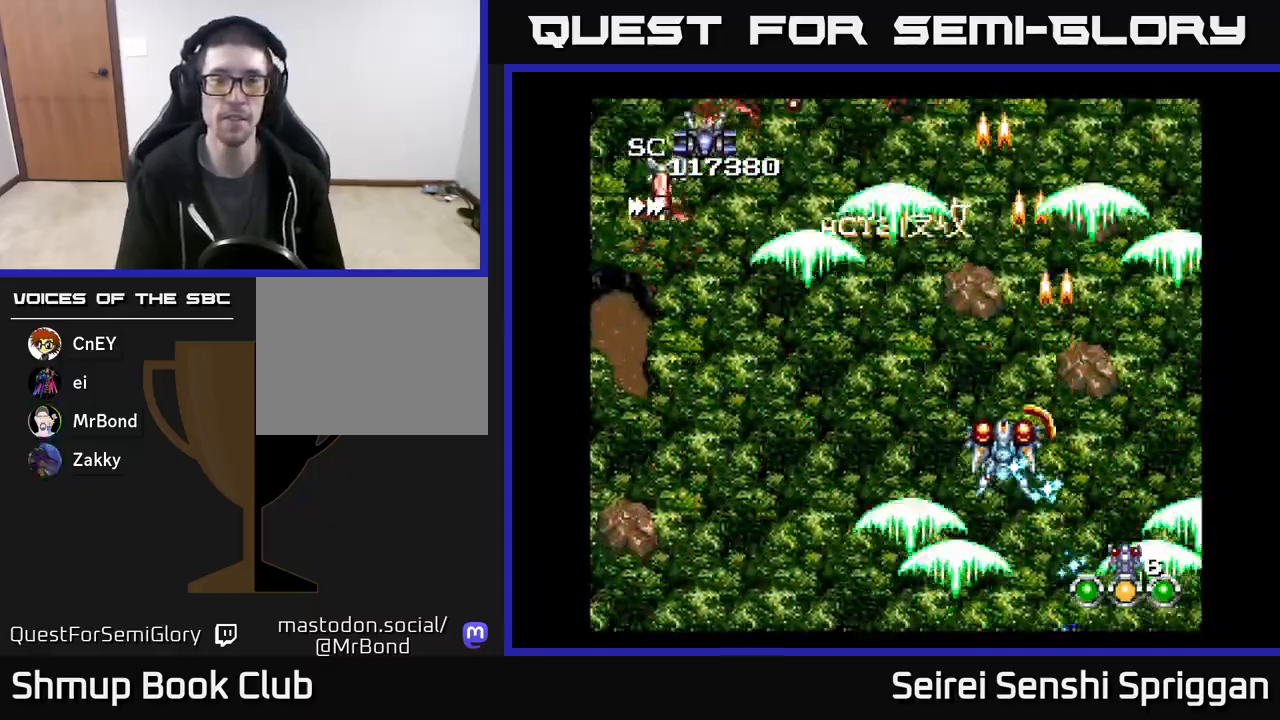
{"buttons": ["X", "DPAD_DOWN", "DPAD_RIGHT"], "events": [[467, "DPAD_DOWN", "down"], [467, "DPAD_LEFT", "up"], [500, "DPAD_RIGHT", "down"]]}
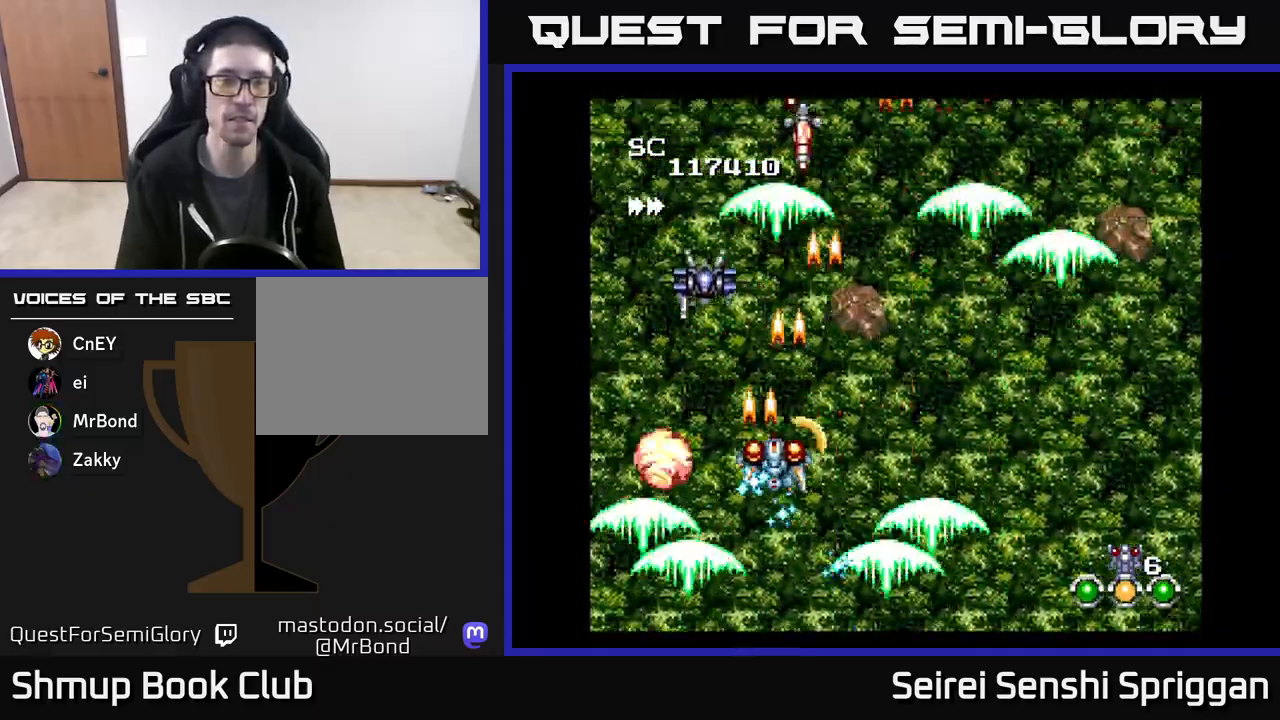
{"buttons": ["X", "DPAD_LEFT"], "events": [[17, "DPAD_DOWN", "up"], [250, "DPAD_RIGHT", "up"], [283, "DPAD_LEFT", "down"]]}
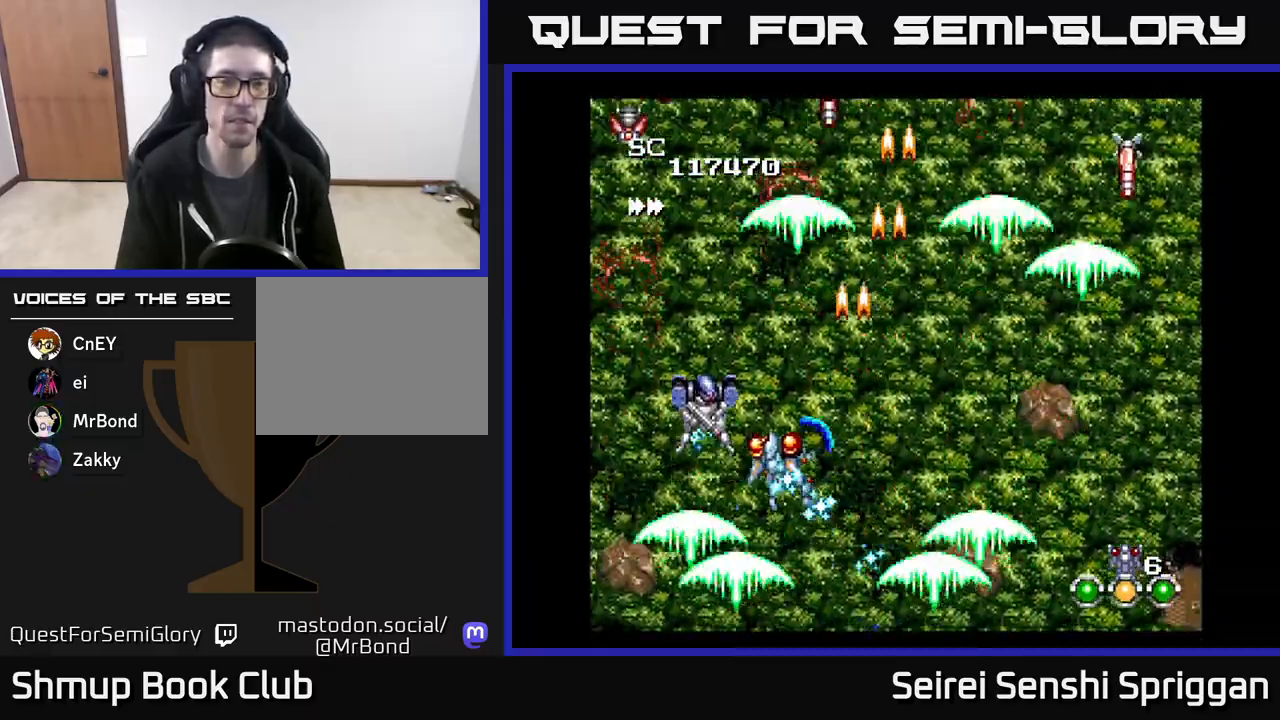
{"buttons": ["X"], "events": [[33, "DPAD_DOWN", "down"], [133, "DPAD_LEFT", "up"], [283, "DPAD_LEFT", "down"], [300, "DPAD_DOWN", "up"], [367, "DPAD_LEFT", "up"]]}
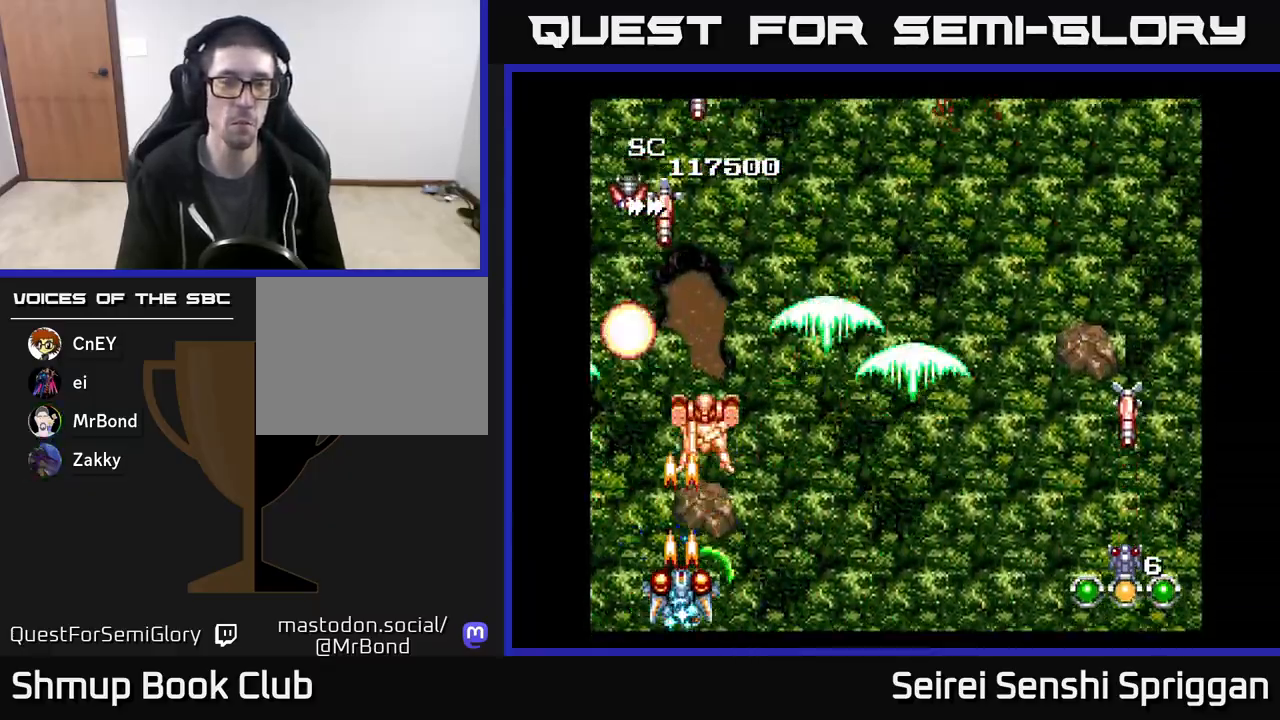
{"buttons": ["X", "DPAD_UP"], "events": [[367, "DPAD_RIGHT", "down"], [417, "DPAD_UP", "down"], [467, "DPAD_RIGHT", "up"]]}
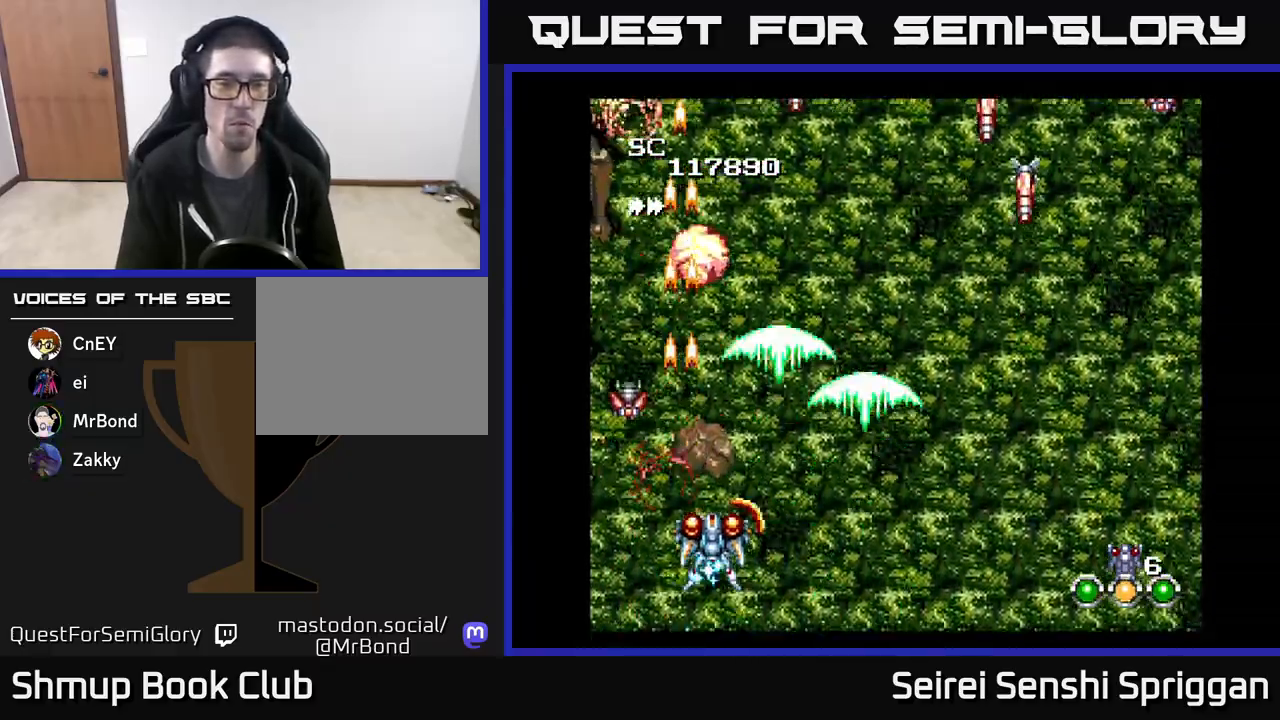
{"buttons": ["X", "DPAD_RIGHT"], "events": [[33, "DPAD_RIGHT", "down"], [200, "DPAD_UP", "up"]]}
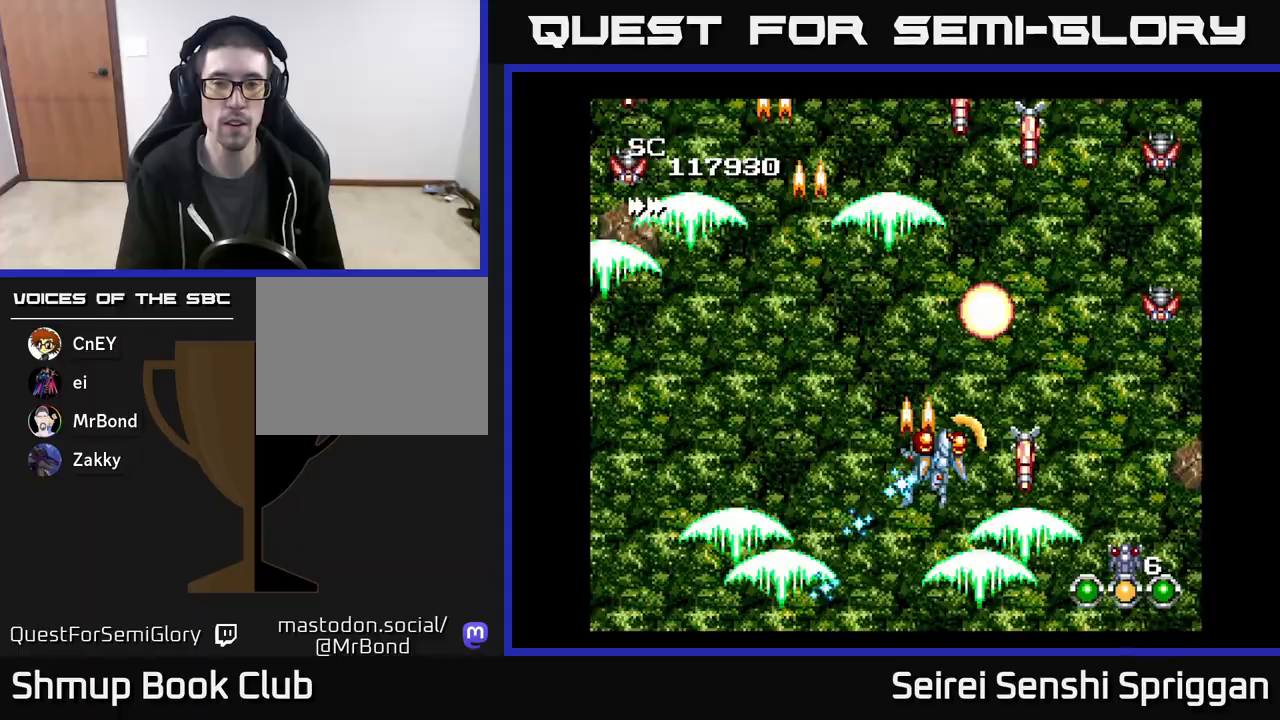
{"buttons": ["X"], "events": [[17, "DPAD_RIGHT", "up"], [50, "DPAD_DOWN", "down"], [50, "DPAD_LEFT", "down"], [167, "DPAD_LEFT", "up"], [183, "DPAD_RIGHT", "down"], [200, "DPAD_DOWN", "up"], [500, "DPAD_RIGHT", "up"]]}
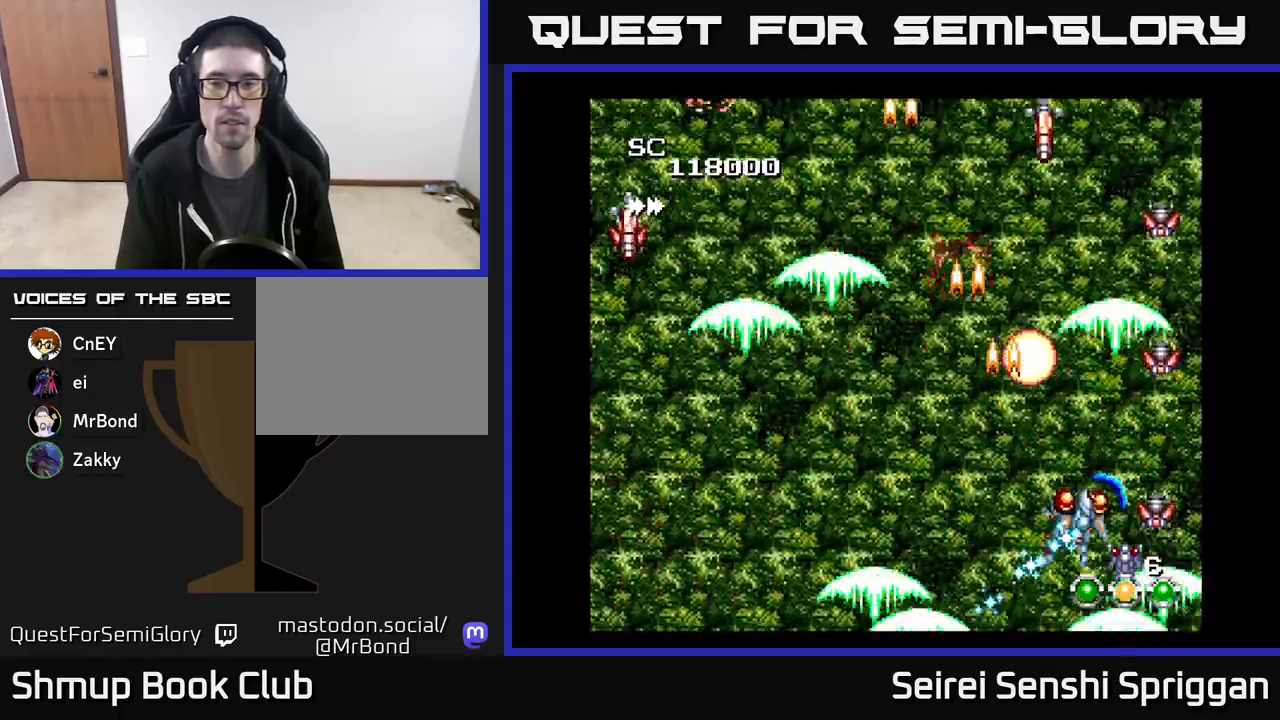
{"buttons": ["X", "DPAD_RIGHT"], "events": [[17, "DPAD_LEFT", "down"], [317, "DPAD_LEFT", "up"], [333, "DPAD_RIGHT", "down"], [333, "DPAD_UP", "down"], [450, "DPAD_UP", "up"]]}
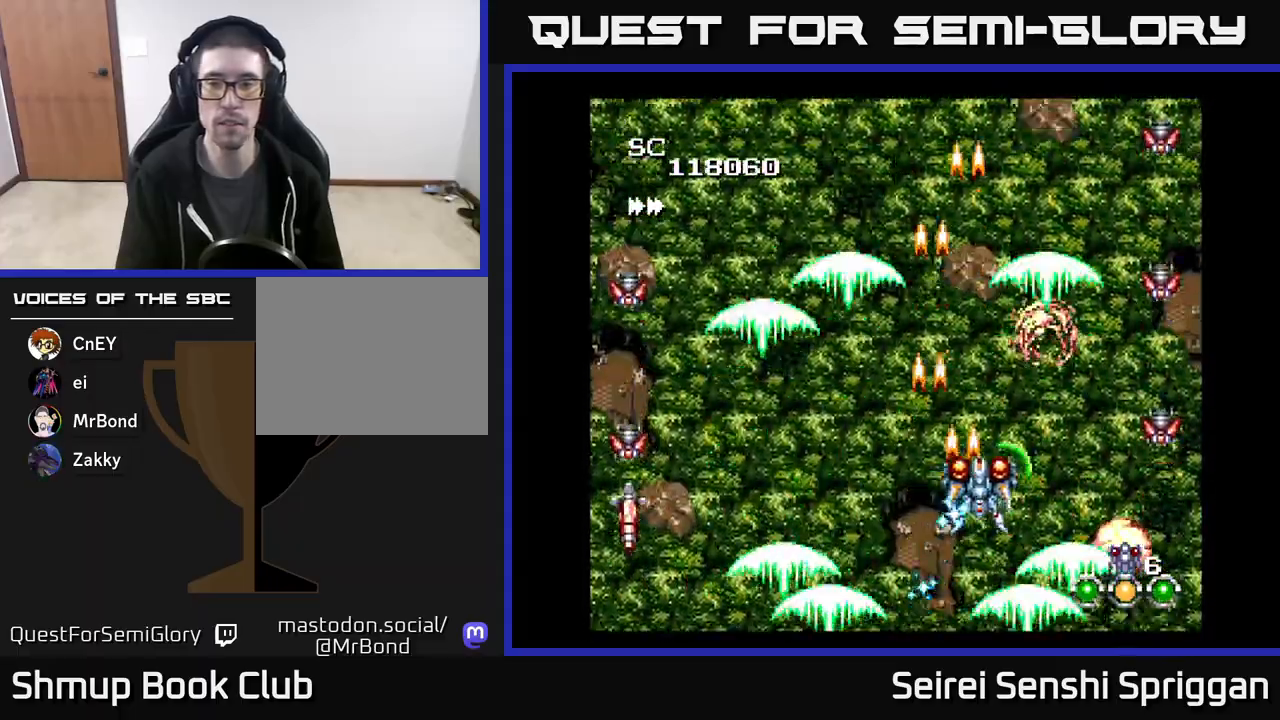
{"buttons": ["X"]}
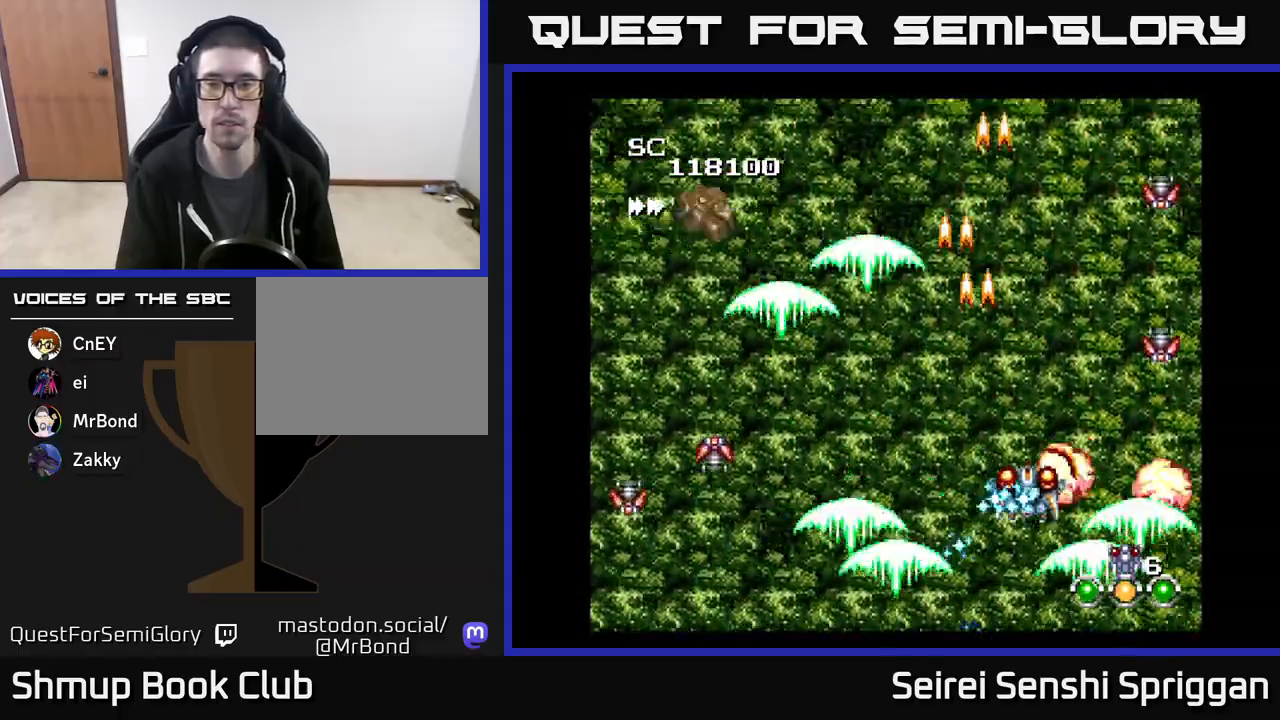
{"buttons": ["X", "DPAD_DOWN", "DPAD_LEFT"], "events": [[17, "DPAD_LEFT", "down"], [33, "DPAD_UP", "down"], [133, "DPAD_LEFT", "up"], [317, "DPAD_LEFT", "down"], [333, "DPAD_UP", "up"], [350, "DPAD_DOWN", "down"], [433, "DPAD_LEFT", "up"], [500, "DPAD_LEFT", "down"]]}
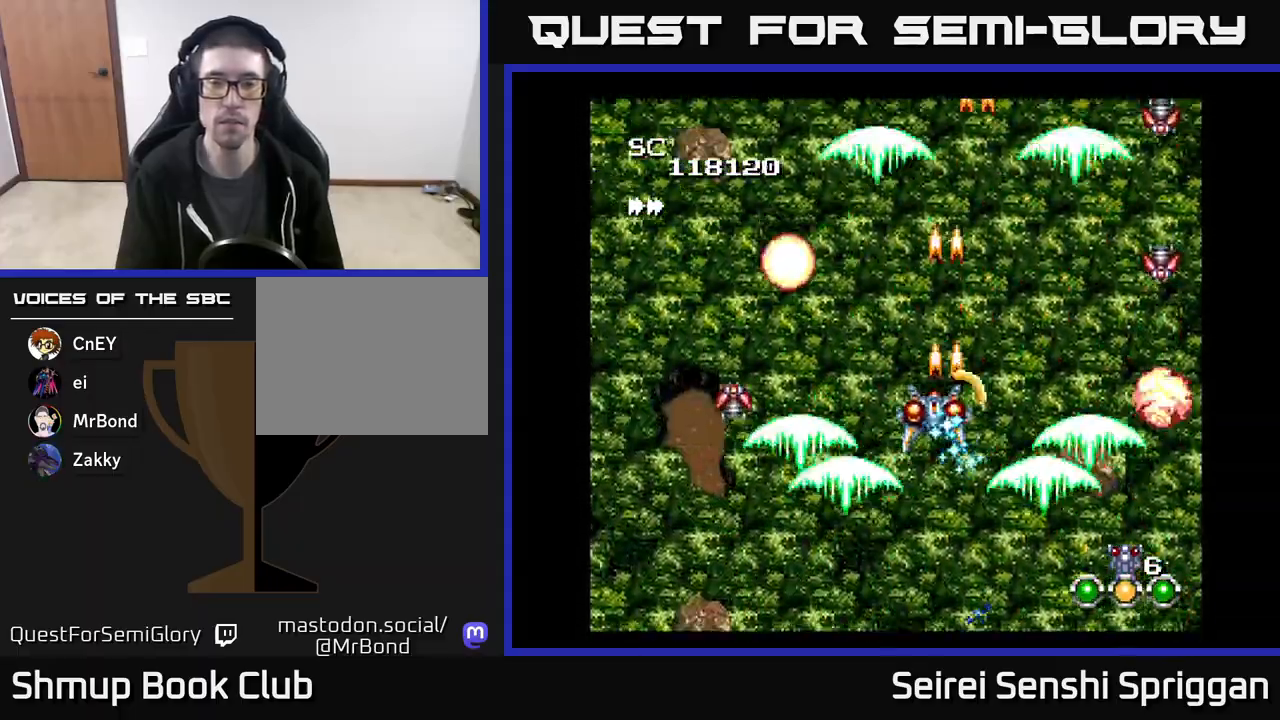
{"buttons": ["X", "DPAD_RIGHT"], "events": [[17, "DPAD_DOWN", "up"], [183, "DPAD_DOWN", "down"], [217, "DPAD_LEFT", "up"], [267, "DPAD_RIGHT", "down"], [317, "DPAD_DOWN", "up"]]}
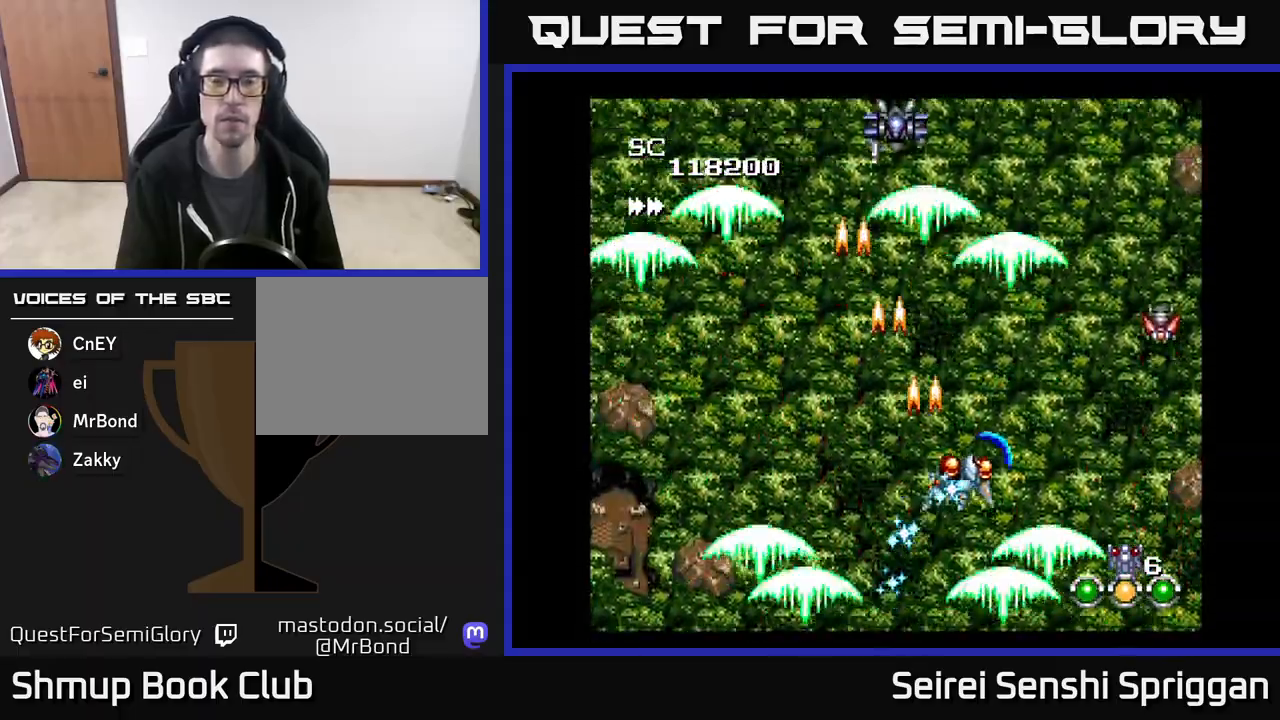
{"buttons": ["X", "DPAD_LEFT"]}
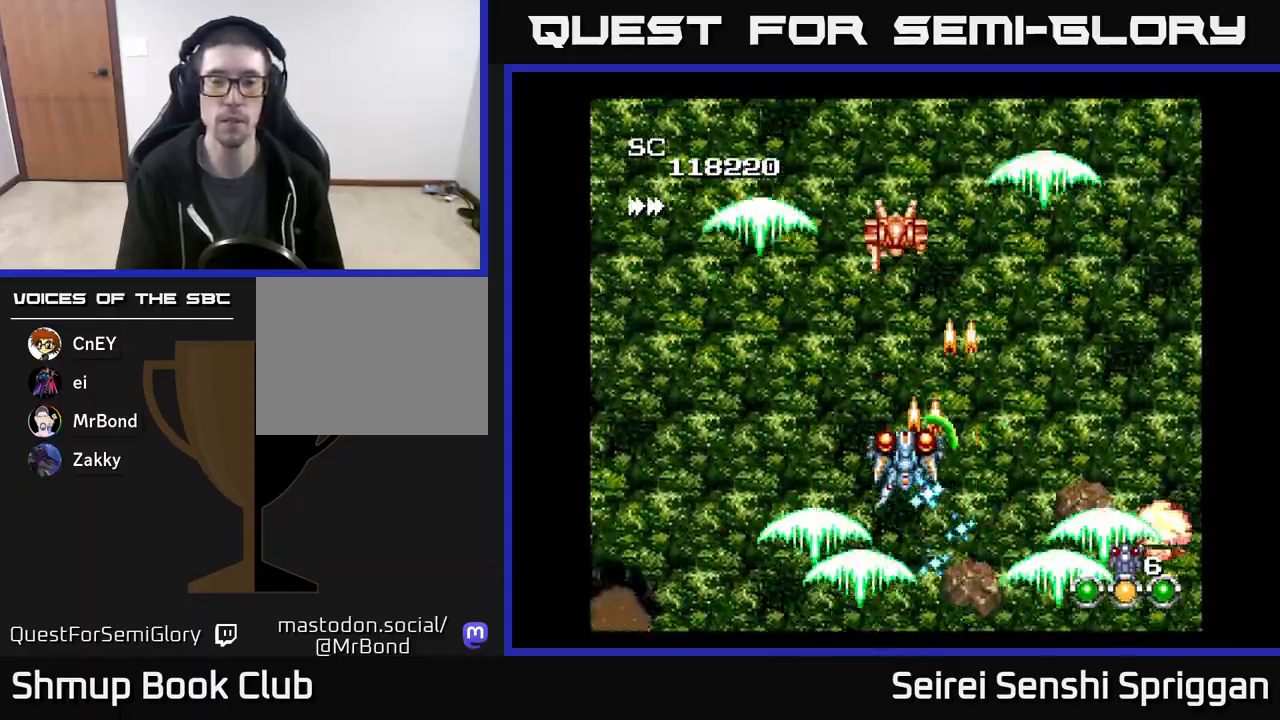
{"buttons": ["X", "DPAD_RIGHT"], "events": [[117, "DPAD_LEFT", "up"], [150, "DPAD_DOWN", "down"], [150, "DPAD_RIGHT", "down"], [217, "DPAD_RIGHT", "up"], [233, "DPAD_DOWN", "up"], [500, "DPAD_RIGHT", "down"]]}
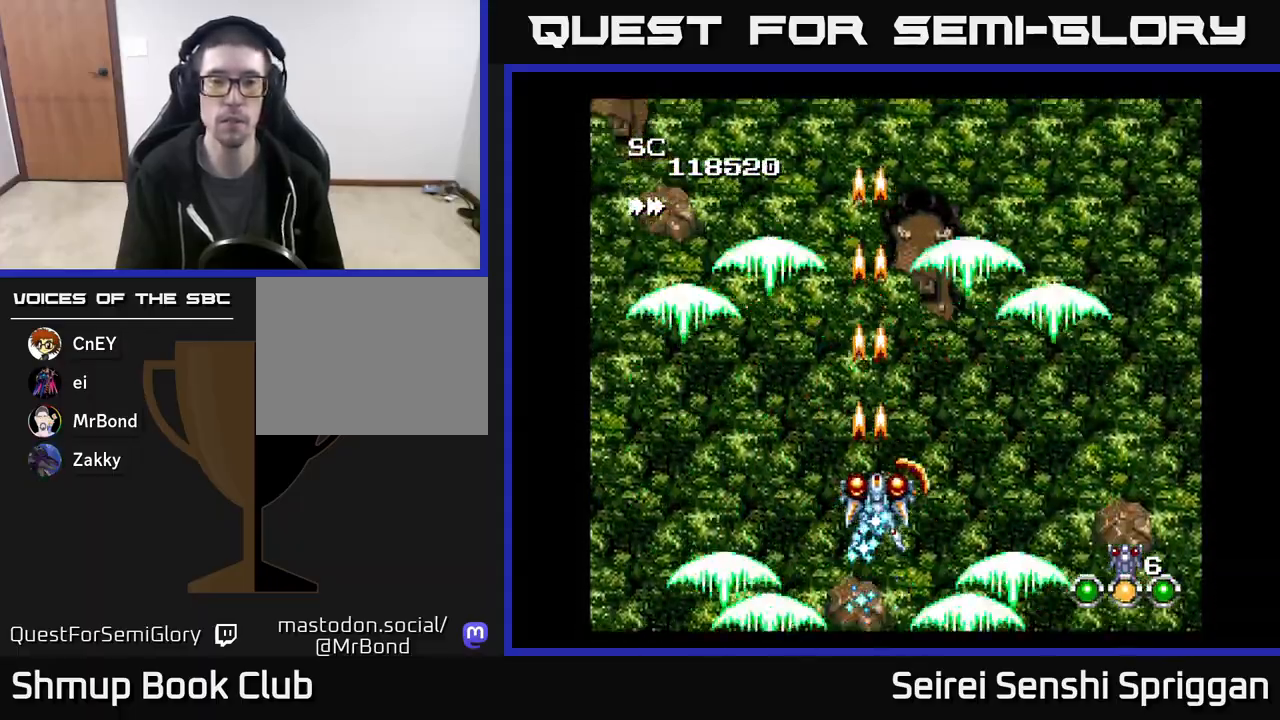
{"buttons": ["X", "DPAD_LEFT"], "events": [[167, "DPAD_UP", "down"], [350, "DPAD_UP", "up"], [417, "DPAD_RIGHT", "up"], [467, "DPAD_LEFT", "down"]]}
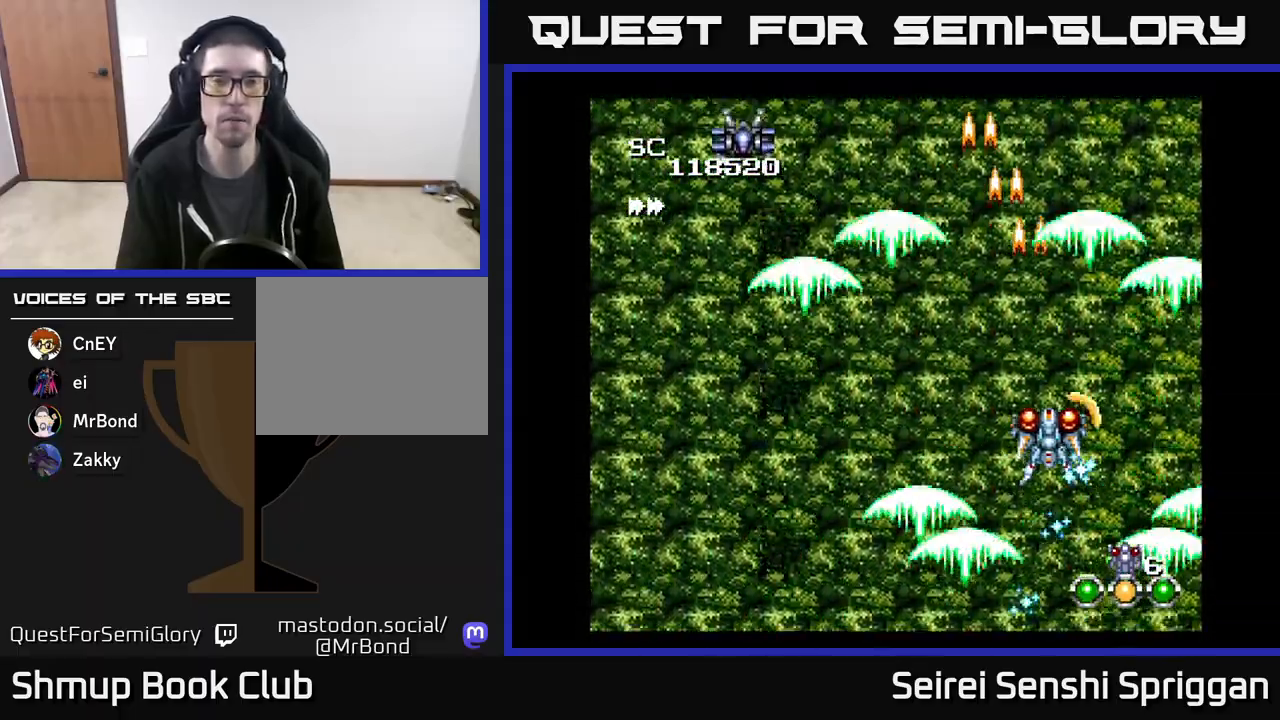
{"buttons": ["X", "DPAD_UP", "DPAD_LEFT"], "events": [[400, "DPAD_UP", "down"]]}
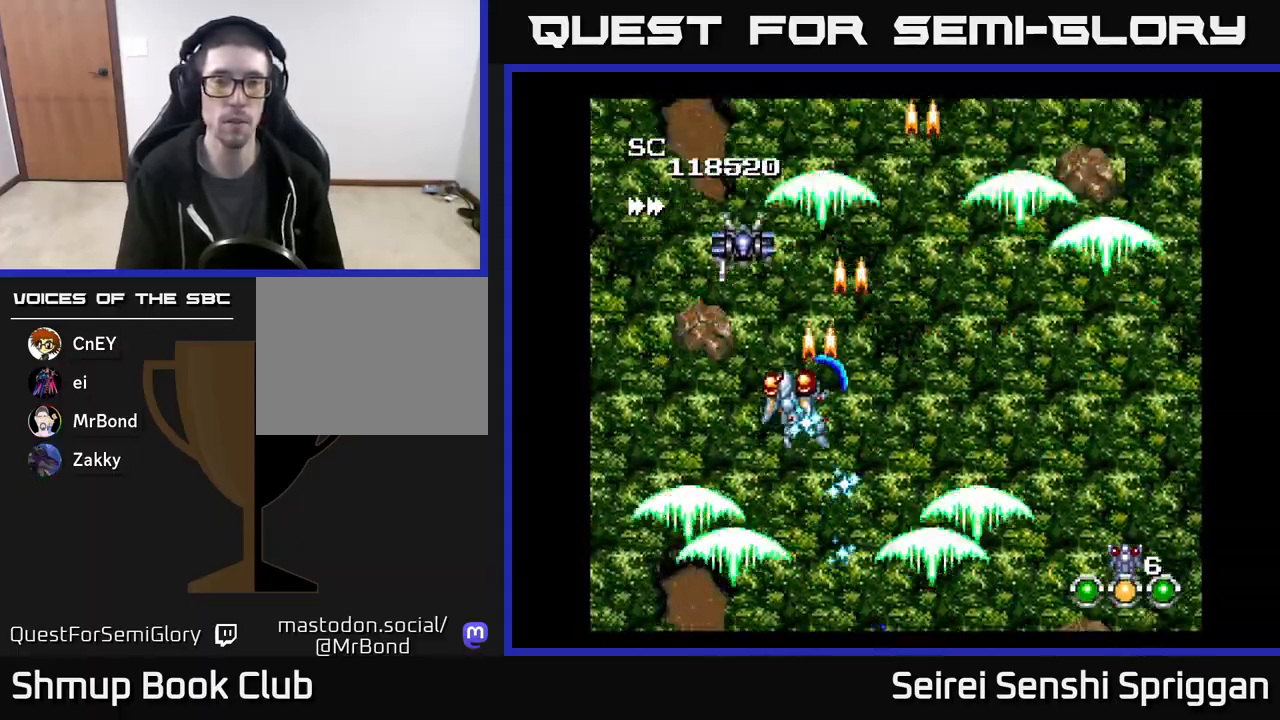
{"buttons": ["X", "DPAD_DOWN", "DPAD_LEFT"], "events": [[67, "DPAD_LEFT", "up"], [83, "DPAD_UP", "up"], [250, "DPAD_DOWN", "down"], [383, "DPAD_DOWN", "up"], [433, "DPAD_LEFT", "down"], [500, "DPAD_DOWN", "down"]]}
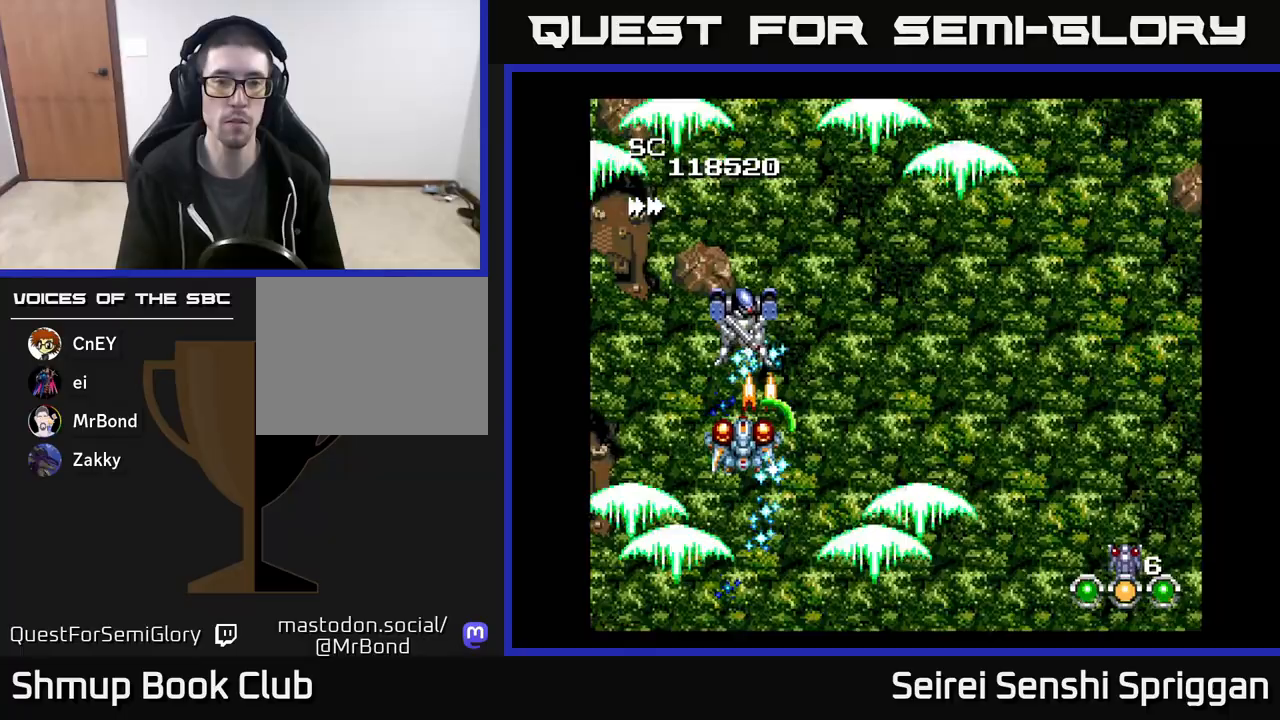
{"buttons": ["X", "DPAD_RIGHT"], "events": [[17, "DPAD_LEFT", "up"], [67, "DPAD_RIGHT", "down"], [133, "DPAD_RIGHT", "up"], [183, "DPAD_DOWN", "up"], [467, "DPAD_RIGHT", "down"]]}
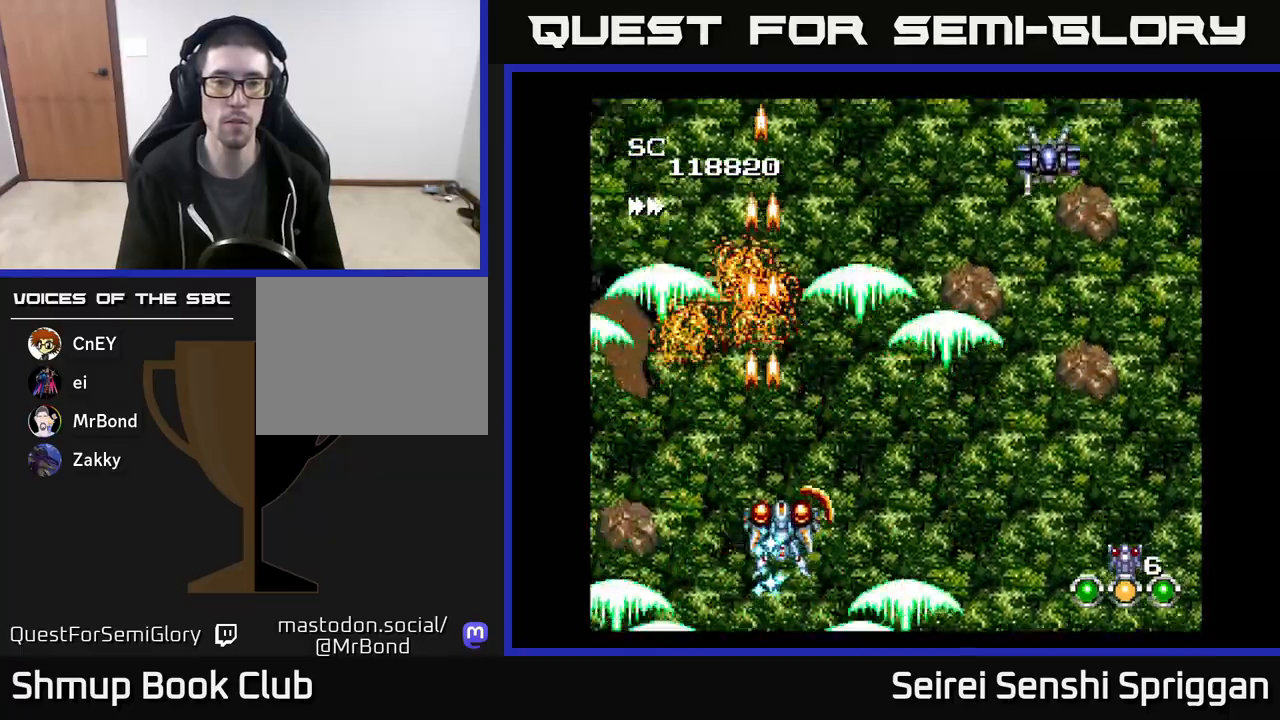
{"buttons": ["X", "DPAD_UP", "DPAD_RIGHT"], "events": [[283, "DPAD_UP", "down"]]}
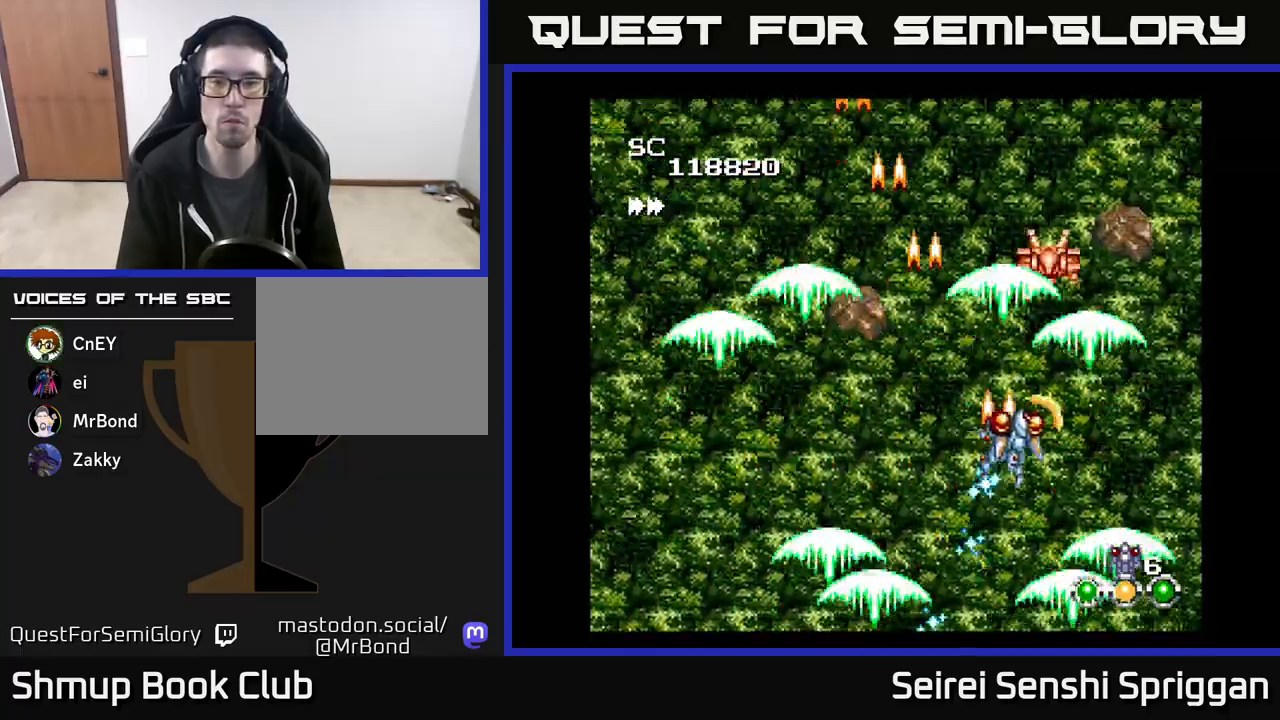
{"buttons": ["X"], "events": [[83, "DPAD_RIGHT", "up"], [83, "DPAD_UP", "up"], [300, "DPAD_DOWN", "down"], [400, "DPAD_DOWN", "up"]]}